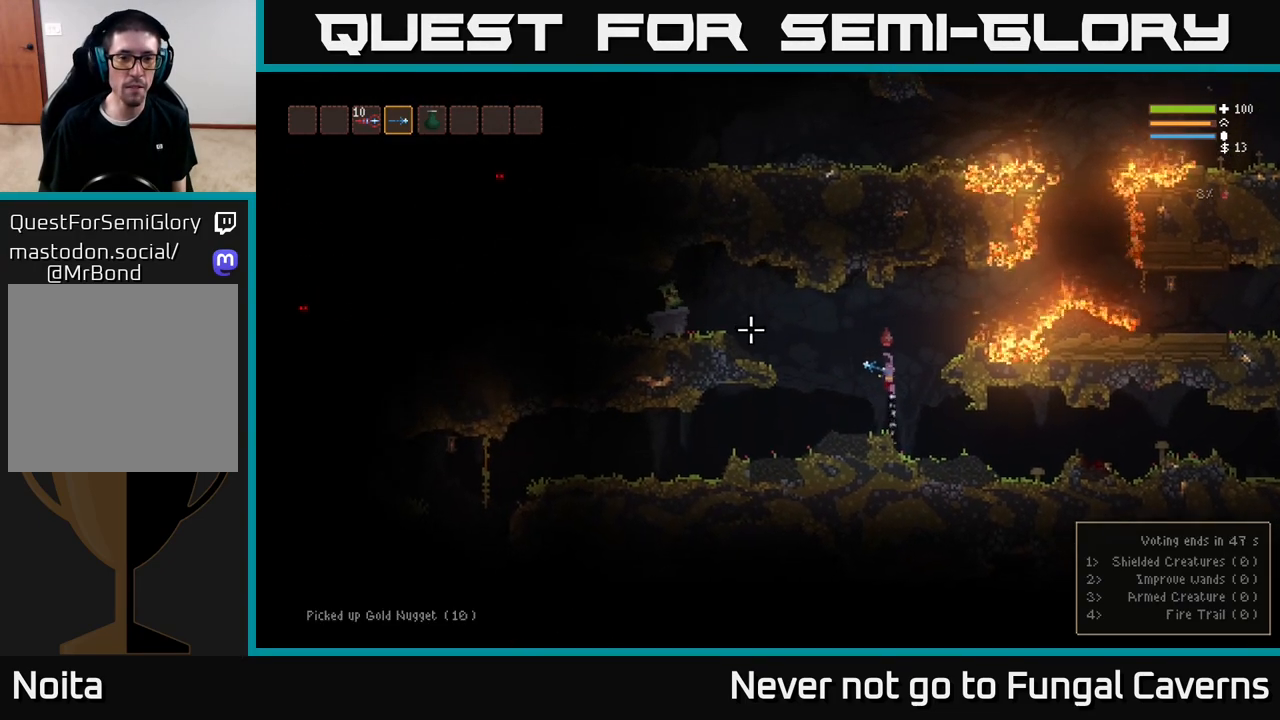
Gameplay with a controller (Xbox layout); each line is a JSON object with the inputs held at the frame after it (dt_ms = milliseconds from this image to that frame). "events" lists button and stick changes between this image and that frame as [ms after this image, input, new state], when the widget could be followed in between.
{"dt_ms": 500, "buttons": [], "left_stick": "left", "right_stick": "left", "events": [[33, "left_stick", "left"], [167, "R2", "down"], [183, "L2", "up"], [267, "left_stick", "center"], [317, "R2", "up"], [350, "left_stick", "left"]]}
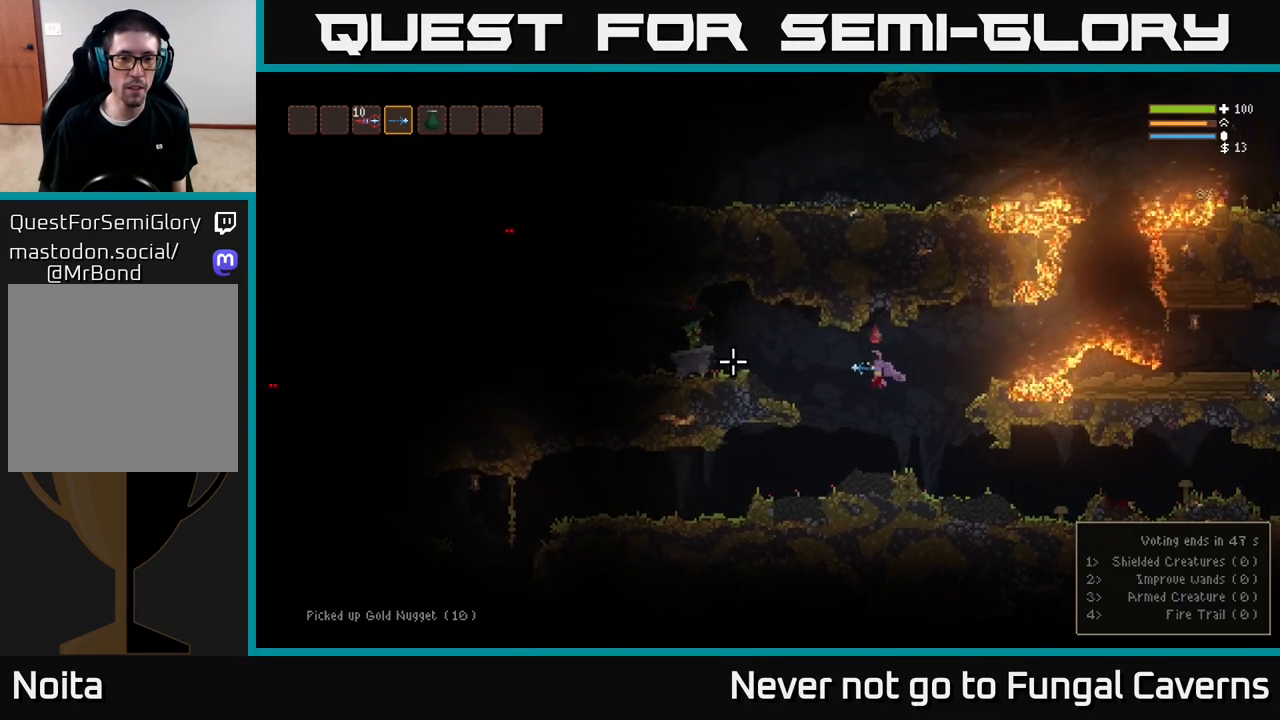
{"dt_ms": 500, "buttons": [], "left_stick": "left", "right_stick": "left", "events": [[133, "L2", "down"], [467, "L2", "up"]]}
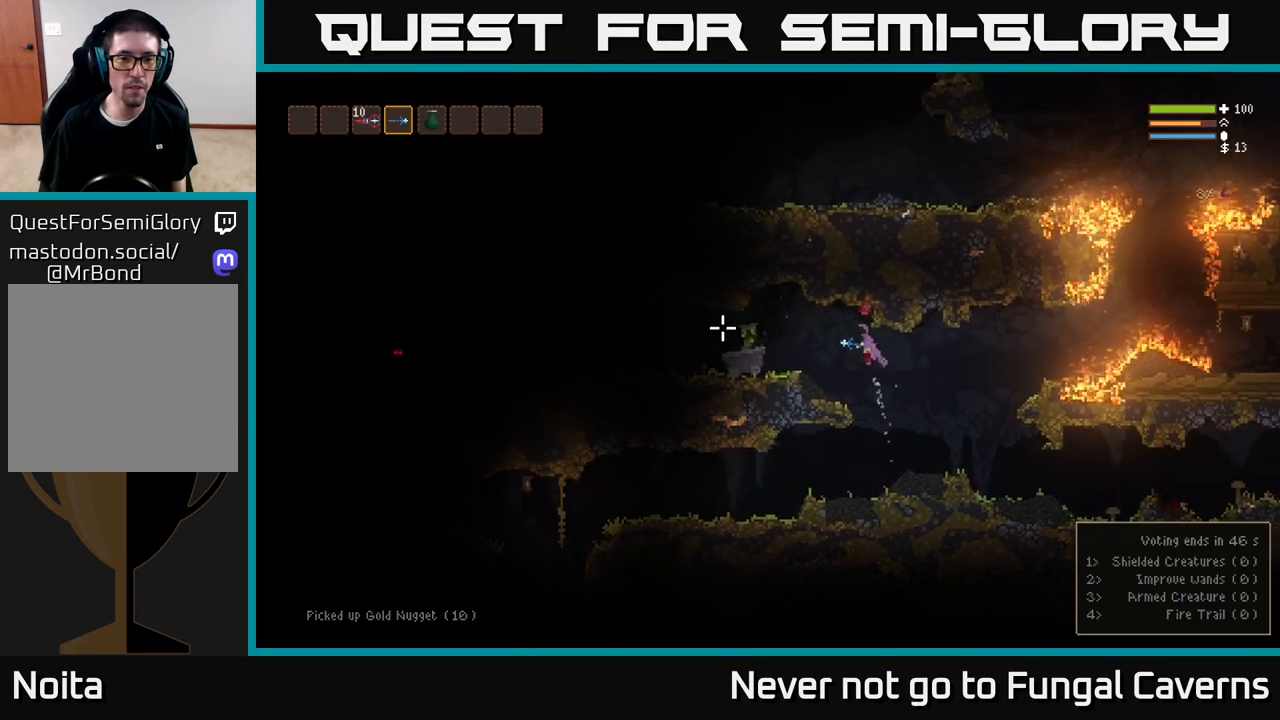
{"dt_ms": 500, "buttons": ["L2", "R3"], "left_stick": "left", "right_stick": "left", "events": [[367, "L2", "down"], [500, "R3", "down"]]}
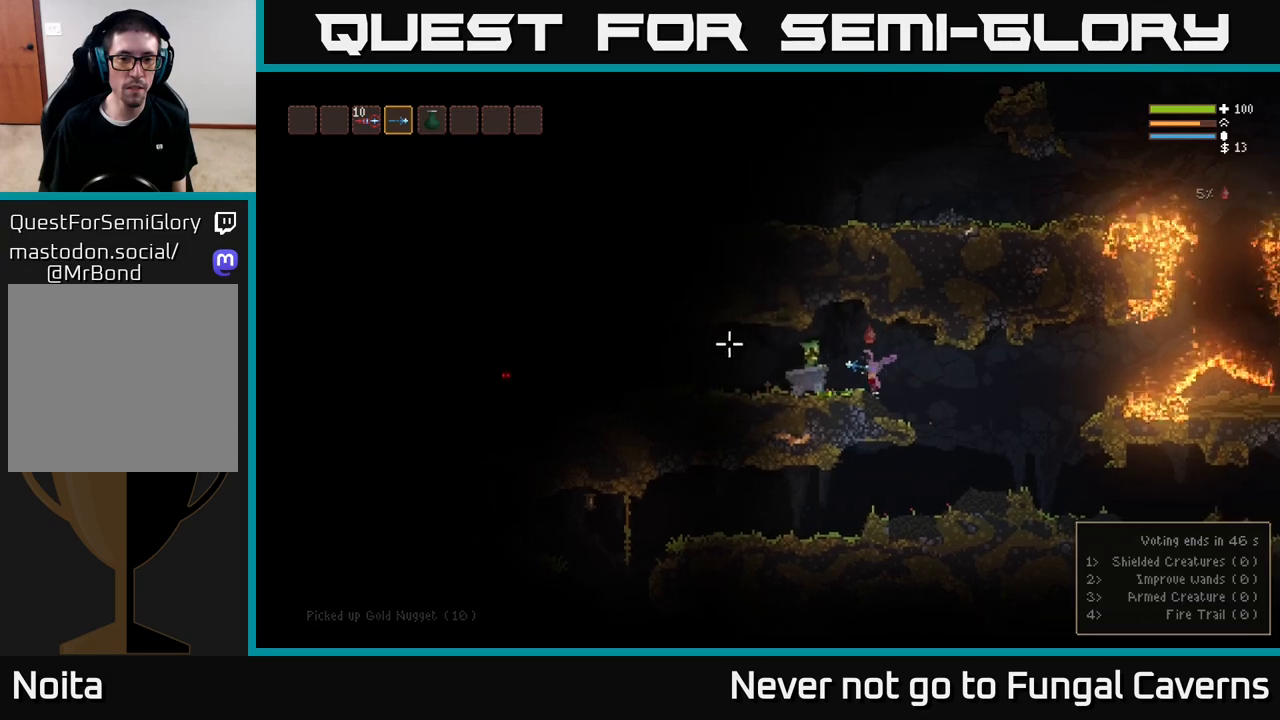
{"dt_ms": 500, "buttons": [], "left_stick": "center", "right_stick": "left", "events": [[33, "L2", "up"], [233, "R3", "up"], [317, "left_stick", "center"]]}
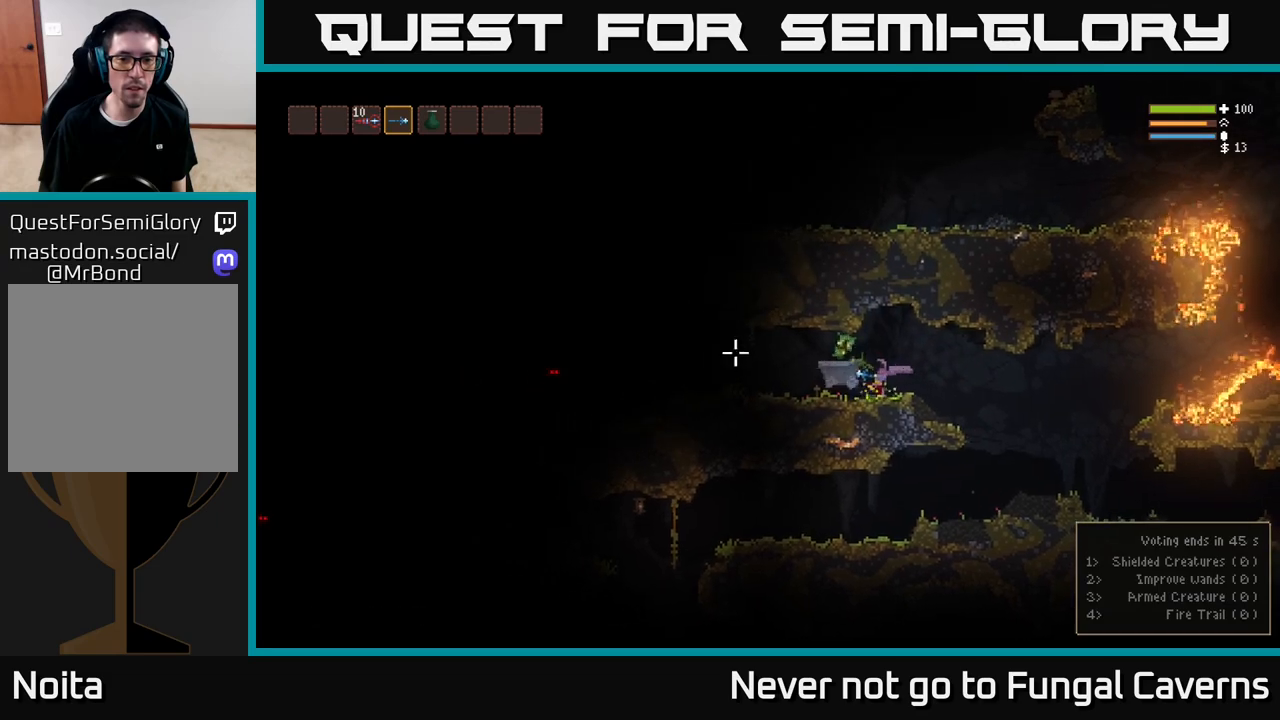
{"dt_ms": 500, "buttons": [], "left_stick": "left", "right_stick": "left", "events": [[217, "left_stick", "right"], [400, "left_stick", "left"]]}
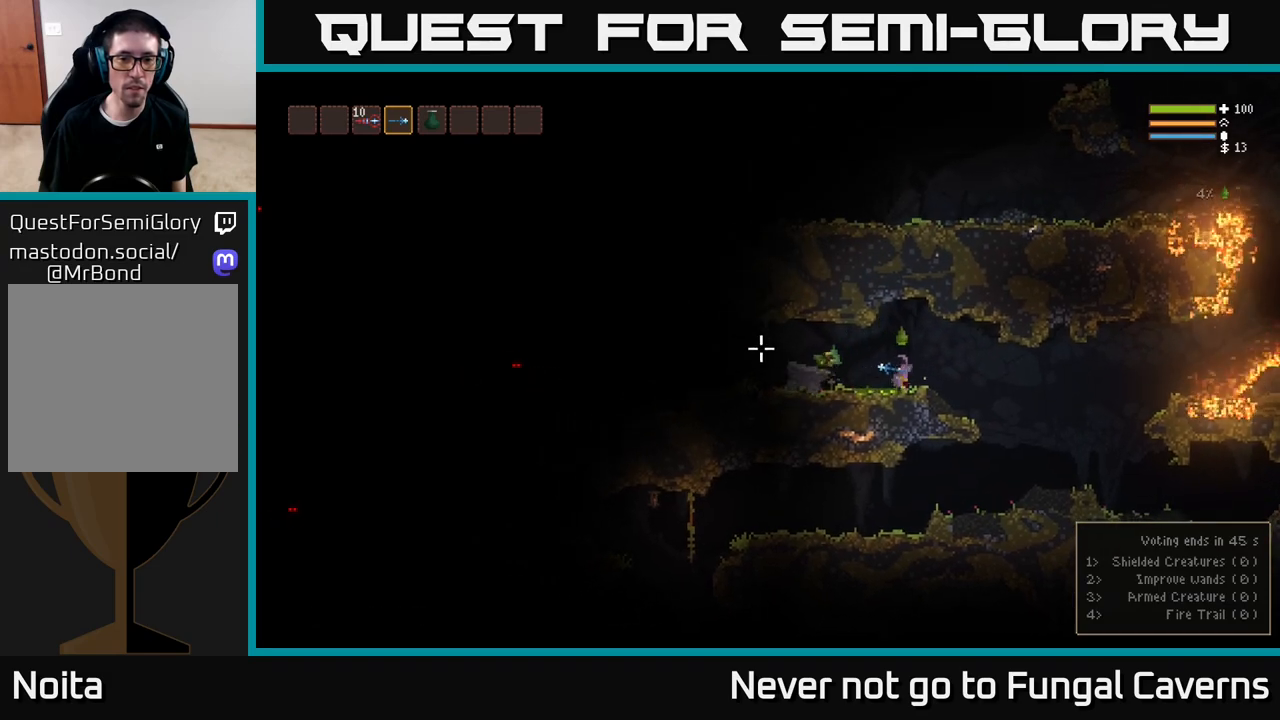
{"dt_ms": 500, "buttons": [], "left_stick": "right", "right_stick": "up-left", "events": [[17, "L2", "down"], [167, "L2", "up"], [350, "left_stick", "center"], [433, "left_stick", "right"], [500, "right_stick", "up-left"]]}
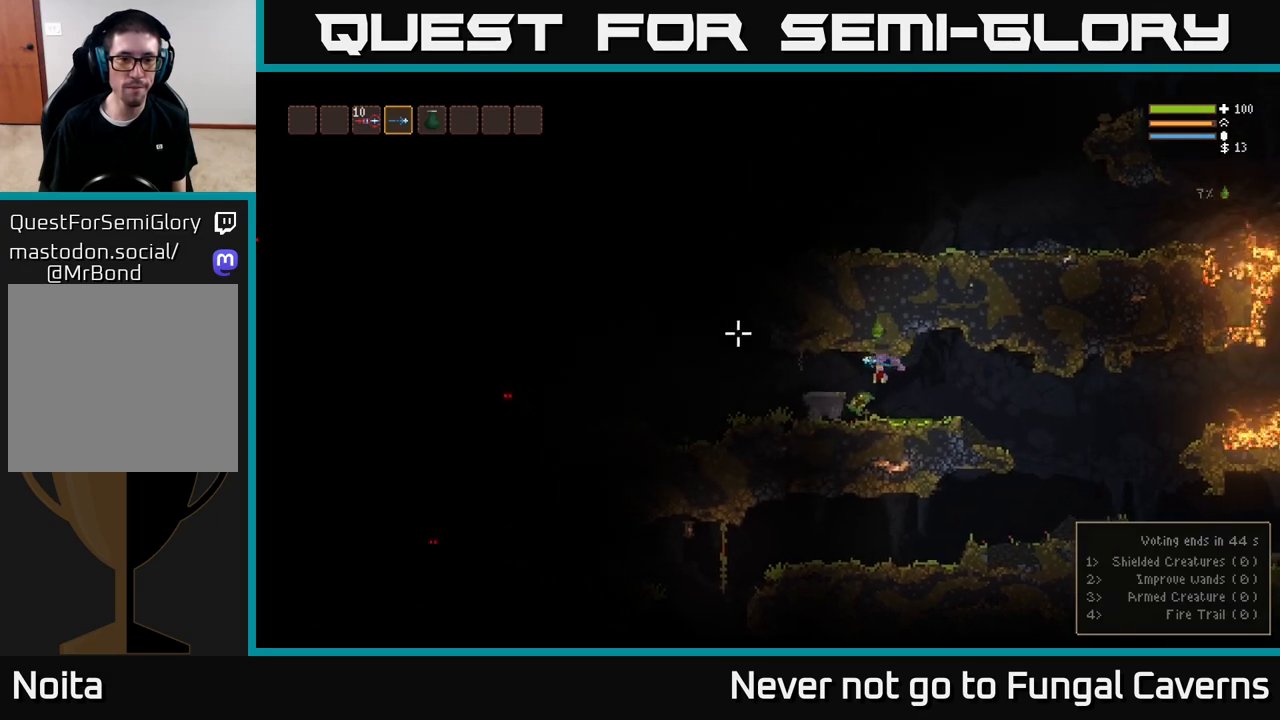
{"dt_ms": 500, "buttons": ["R2"], "left_stick": "center", "right_stick": "up"}
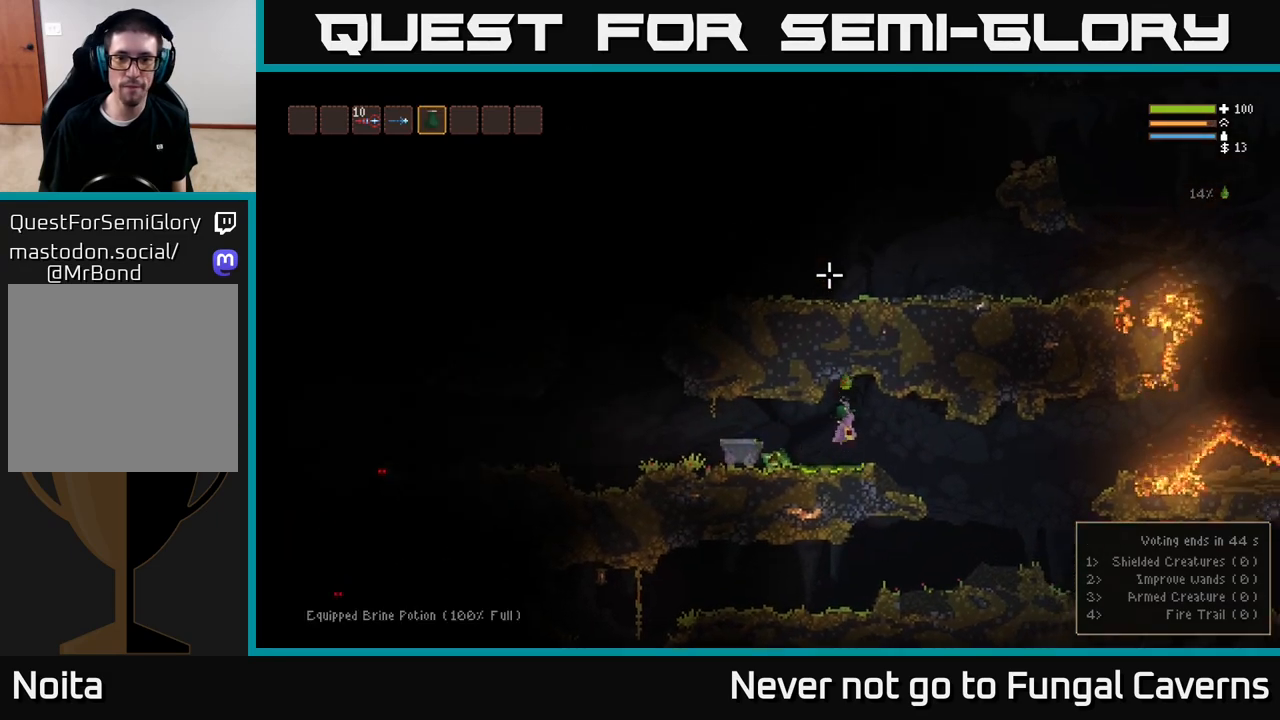
{"dt_ms": 500, "buttons": [], "left_stick": "center", "right_stick": "up", "events": [[217, "L2", "down"], [450, "R2", "up"], [483, "L2", "up"]]}
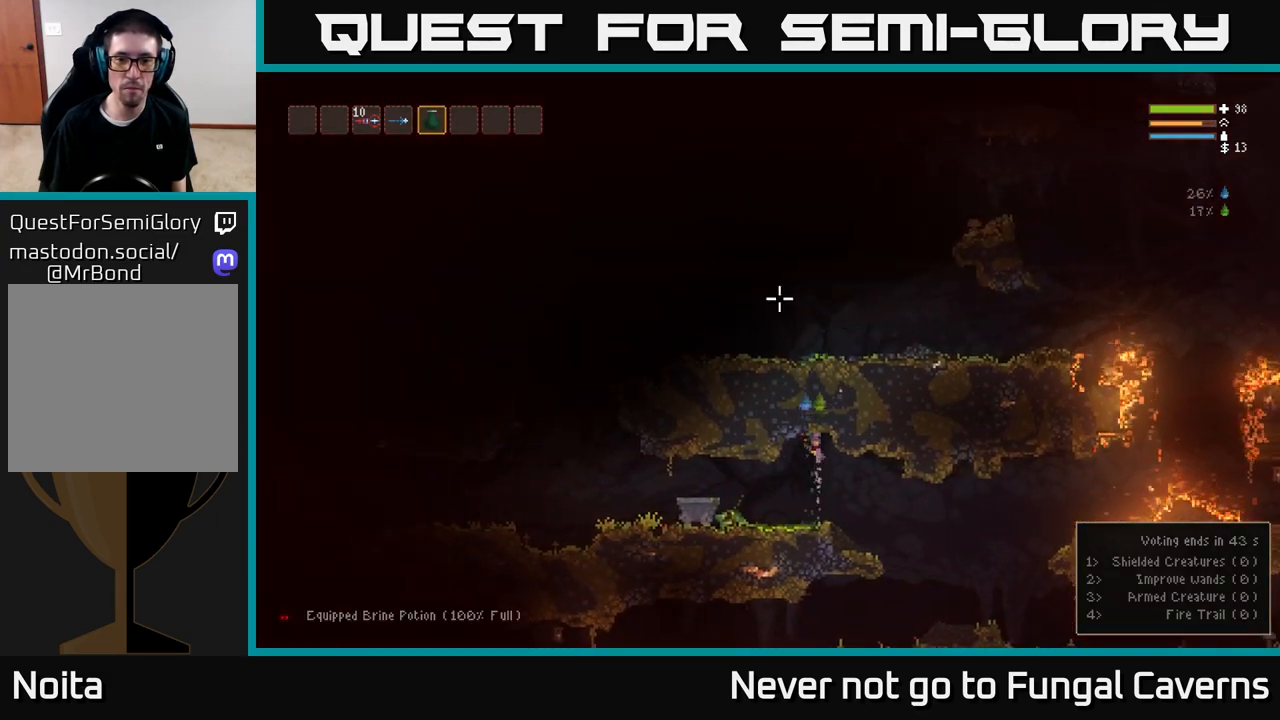
{"dt_ms": 500, "buttons": [], "left_stick": "center", "right_stick": "up-left", "events": [[83, "right_stick", "up-left"], [183, "left_stick", "right"], [200, "L1", "down"], [350, "L1", "up"], [433, "left_stick", "center"]]}
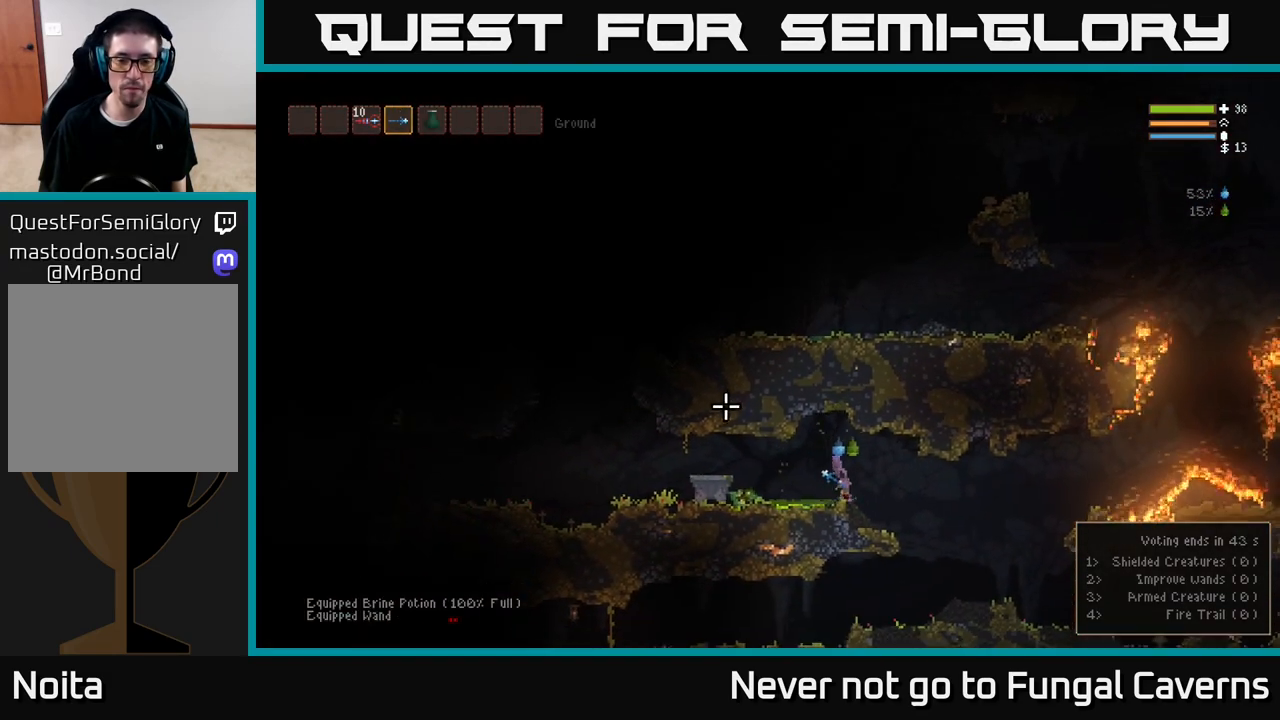
{"dt_ms": 1000, "buttons": ["L2", "R2"], "left_stick": "center", "right_stick": "up"}
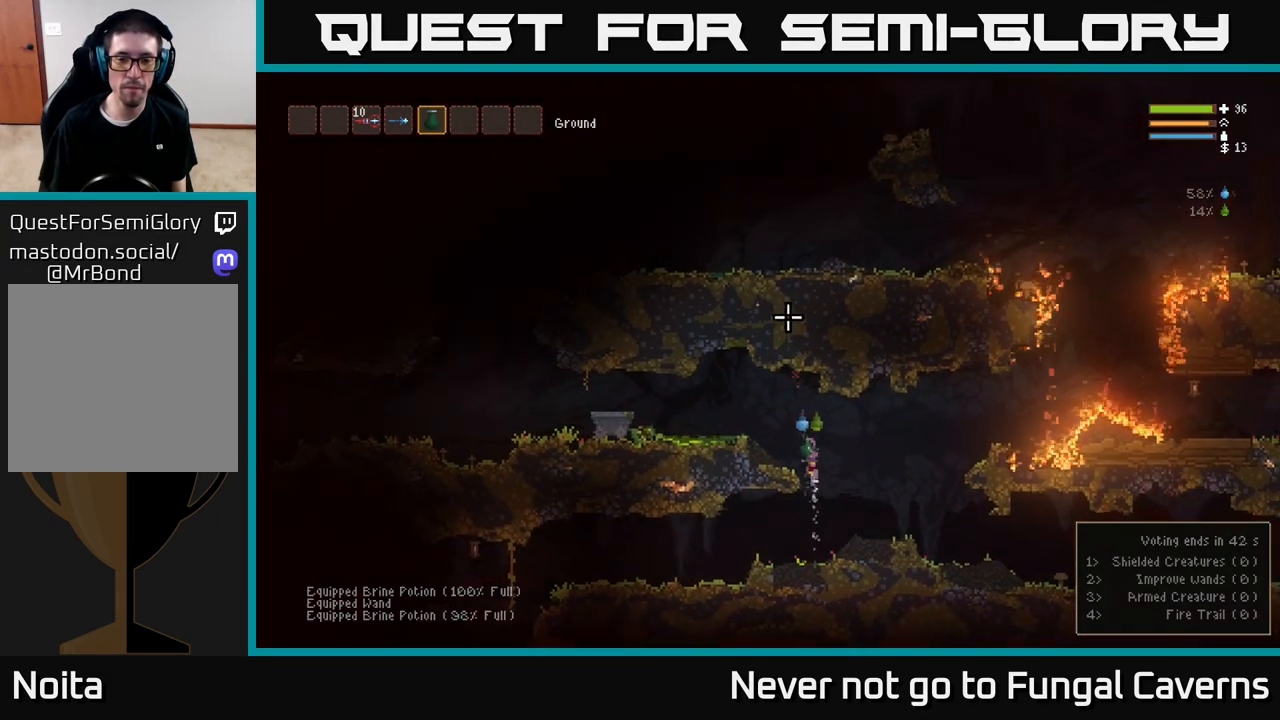
{"dt_ms": 500, "buttons": [], "left_stick": "center", "right_stick": "up", "events": [[33, "left_stick", "left"], [300, "R2", "up"], [367, "L2", "up"], [483, "left_stick", "center"]]}
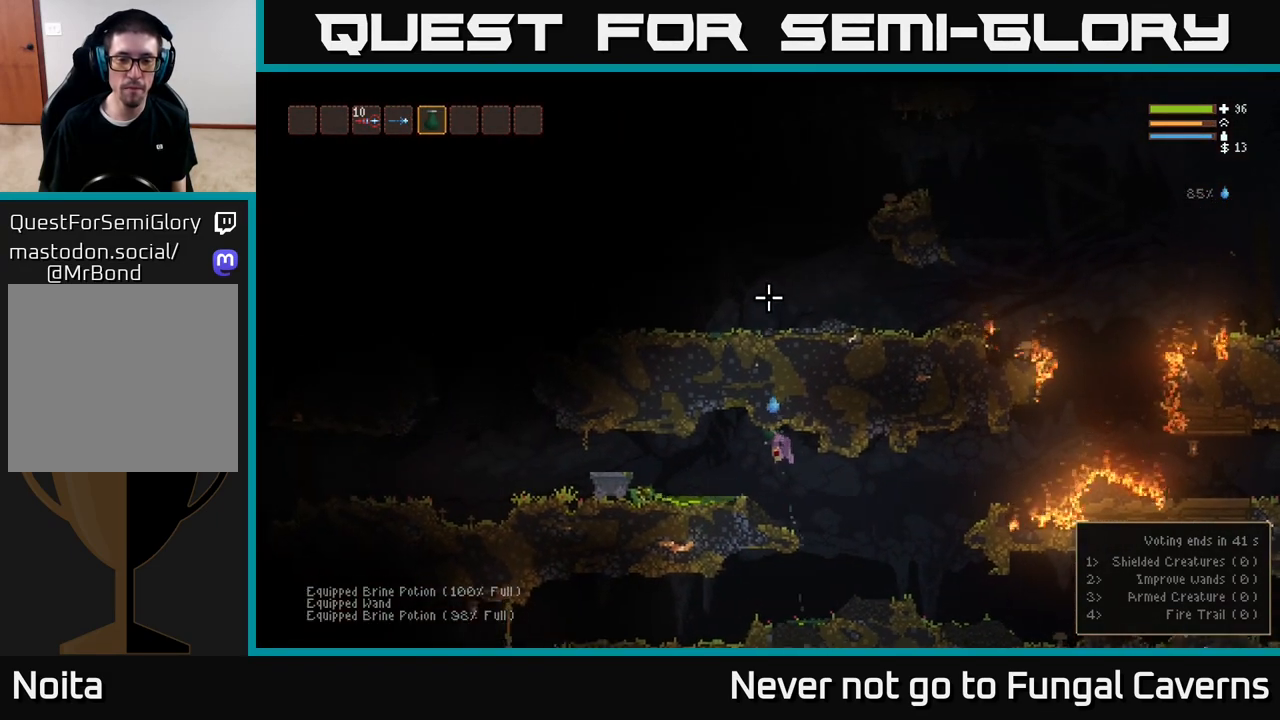
{"dt_ms": 500, "buttons": ["L2"], "left_stick": "left", "right_stick": "left", "events": [[100, "right_stick", "up-left"], [117, "L1", "down"], [133, "left_stick", "left"], [233, "L1", "up"], [283, "right_stick", "left"], [467, "L2", "down"]]}
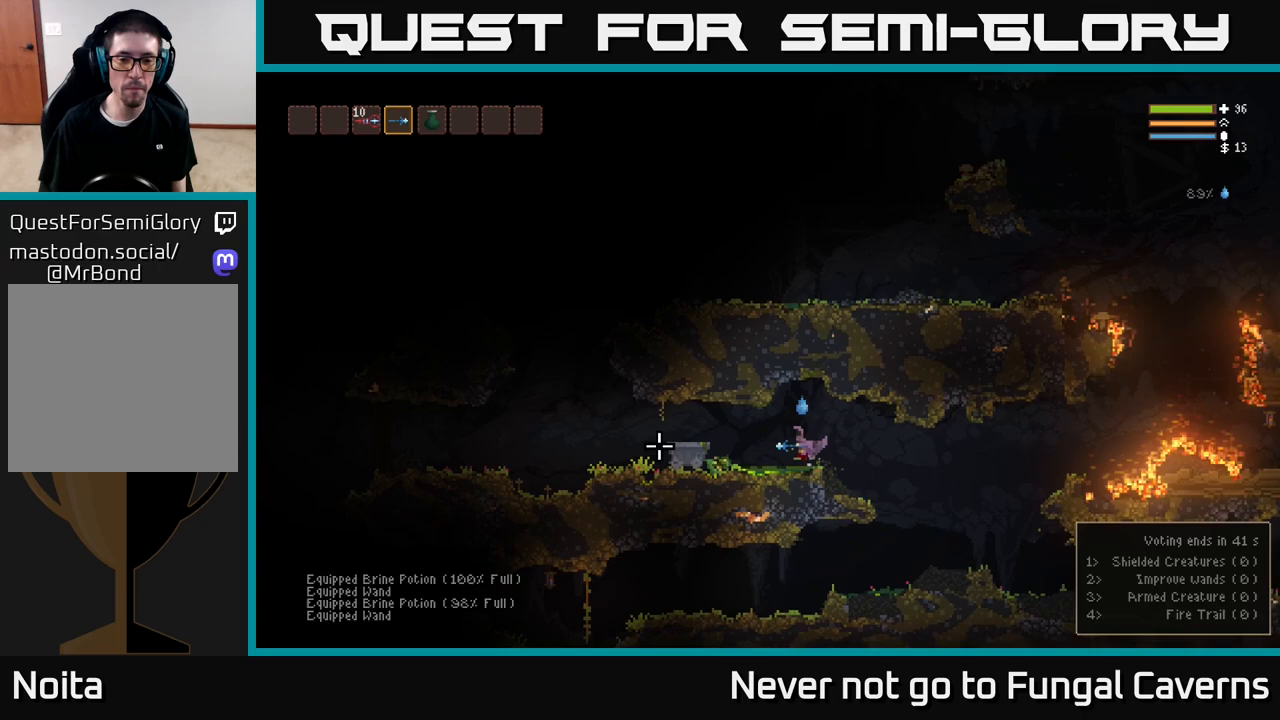
{"dt_ms": 500, "buttons": ["L2"], "left_stick": "left", "right_stick": "left", "events": [[50, "L2", "up"], [433, "L2", "down"]]}
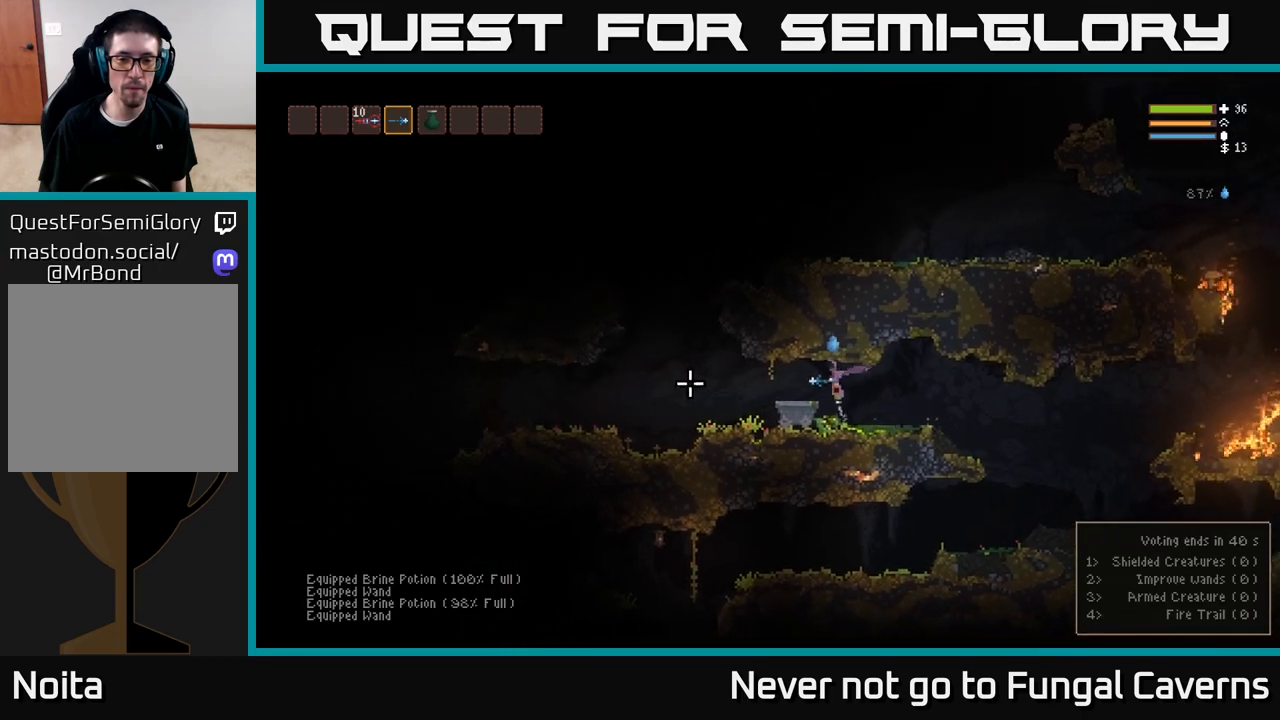
{"dt_ms": 500, "buttons": [], "left_stick": "left", "right_stick": "right", "events": [[33, "L2", "up"], [233, "R3", "down"], [267, "right_stick", "right"], [333, "R3", "up"], [367, "left_stick", "up-left"], [483, "left_stick", "left"]]}
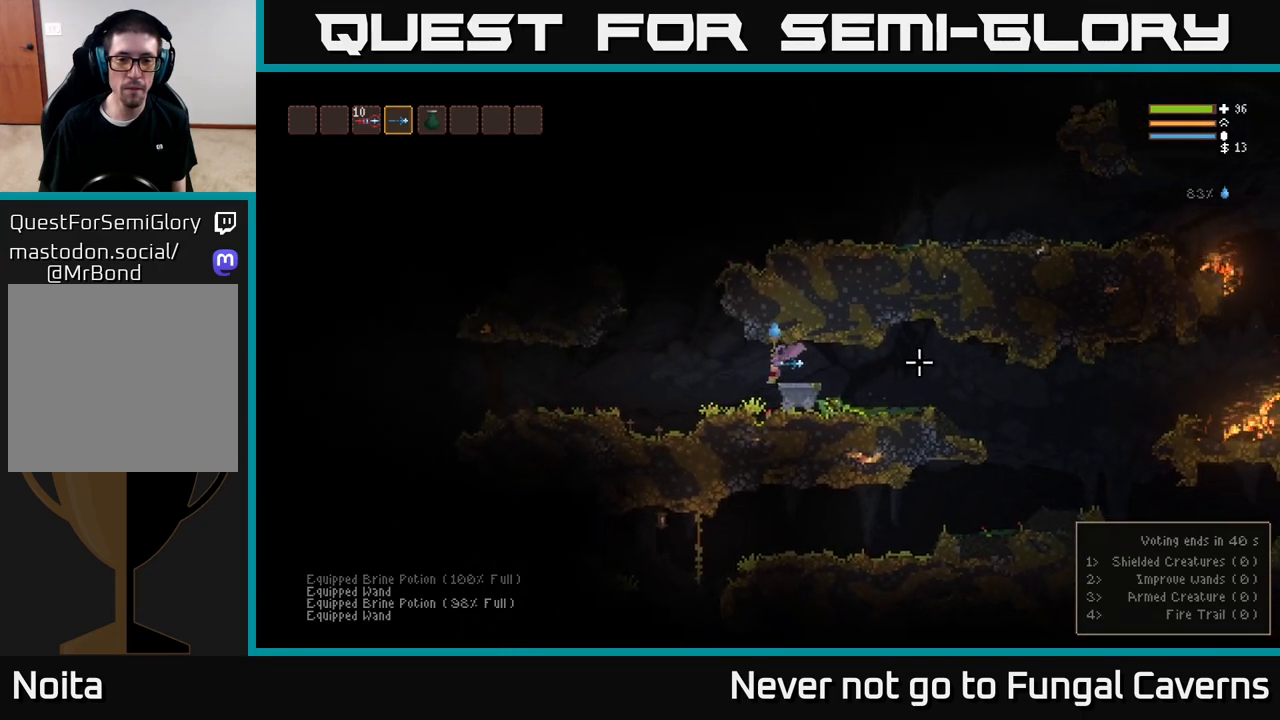
{"dt_ms": 500, "buttons": [], "left_stick": "left", "right_stick": "right", "events": []}
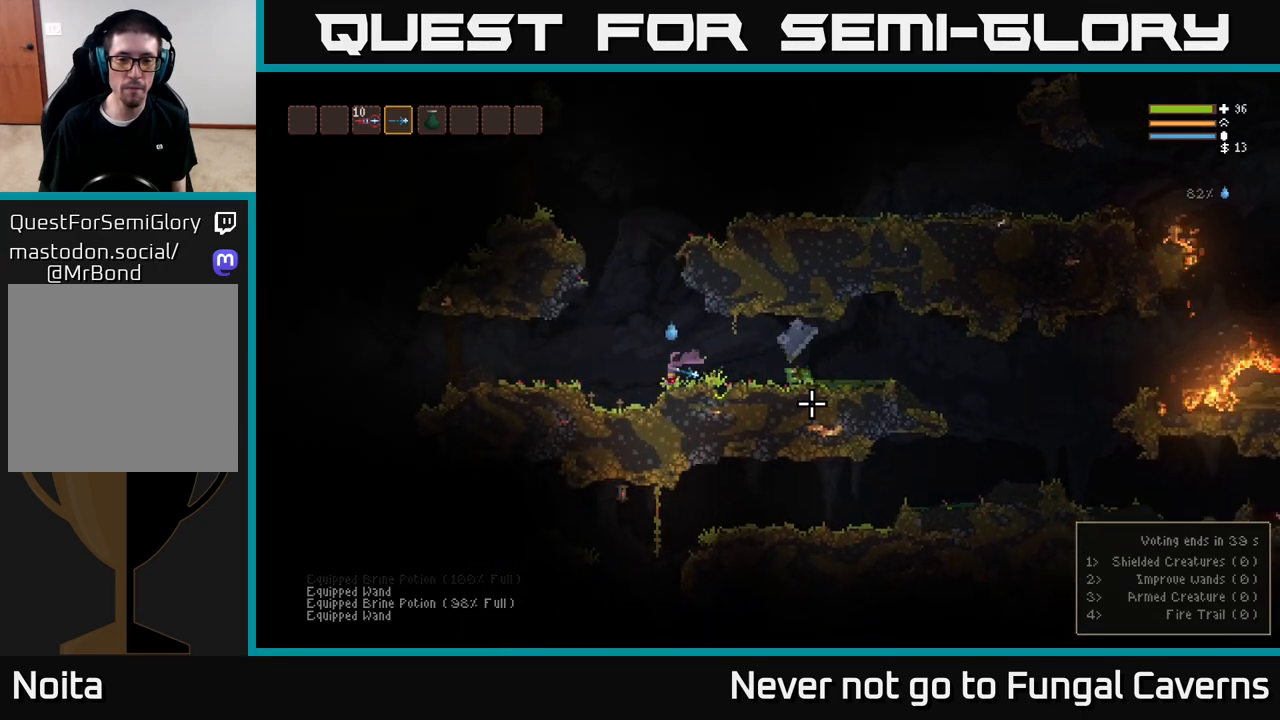
{"dt_ms": 500, "buttons": ["R2"], "left_stick": "left", "right_stick": "right", "events": [[33, "L2", "down"], [133, "R2", "down"], [150, "L2", "up"], [350, "R2", "up"], [500, "R2", "down"]]}
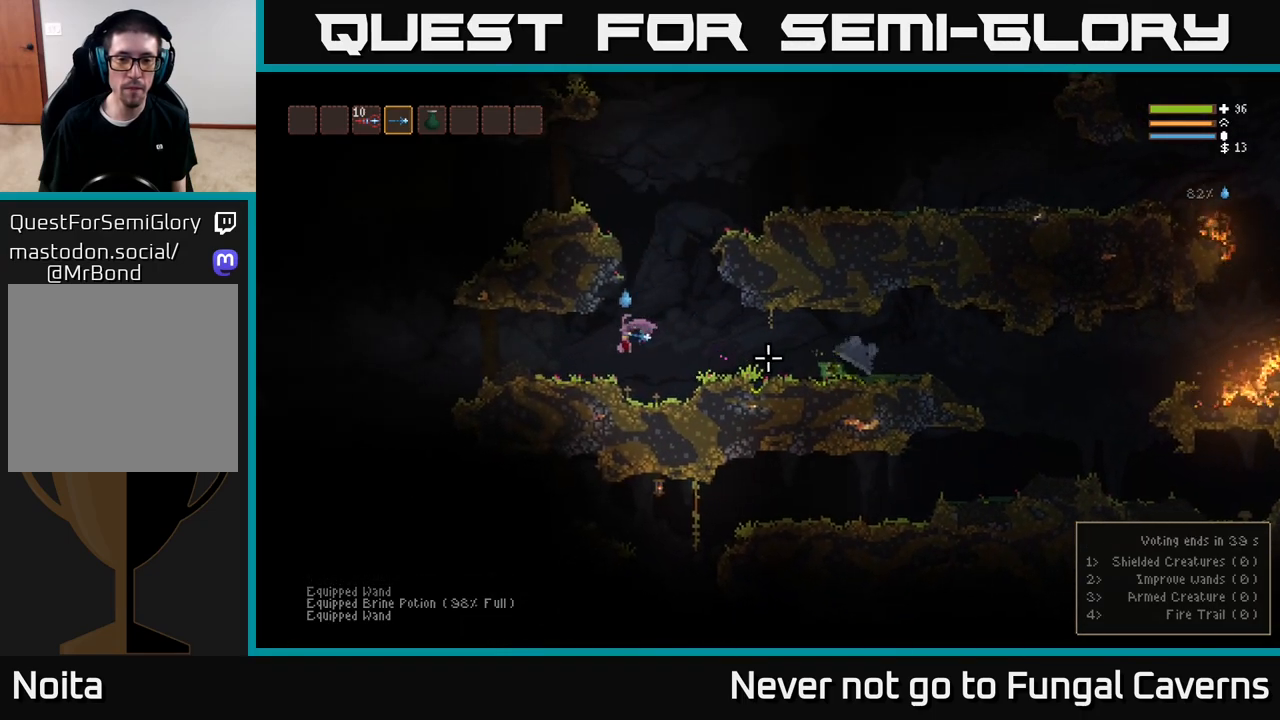
{"dt_ms": 500, "buttons": [], "left_stick": "left", "right_stick": "right", "events": [[200, "R2", "up"]]}
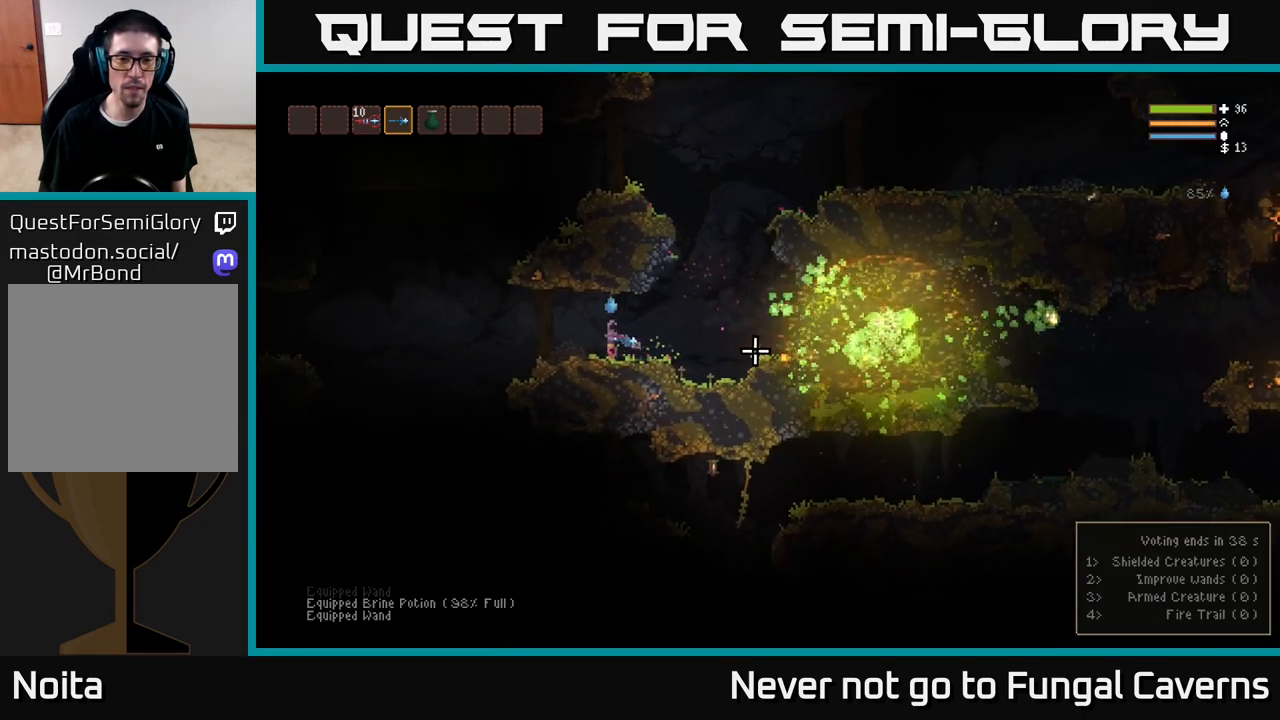
{"dt_ms": 500, "buttons": [], "left_stick": "left", "right_stick": "down-left", "events": [[100, "right_stick", "left"], [217, "L2", "down"], [317, "L2", "up"], [417, "right_stick", "down-left"]]}
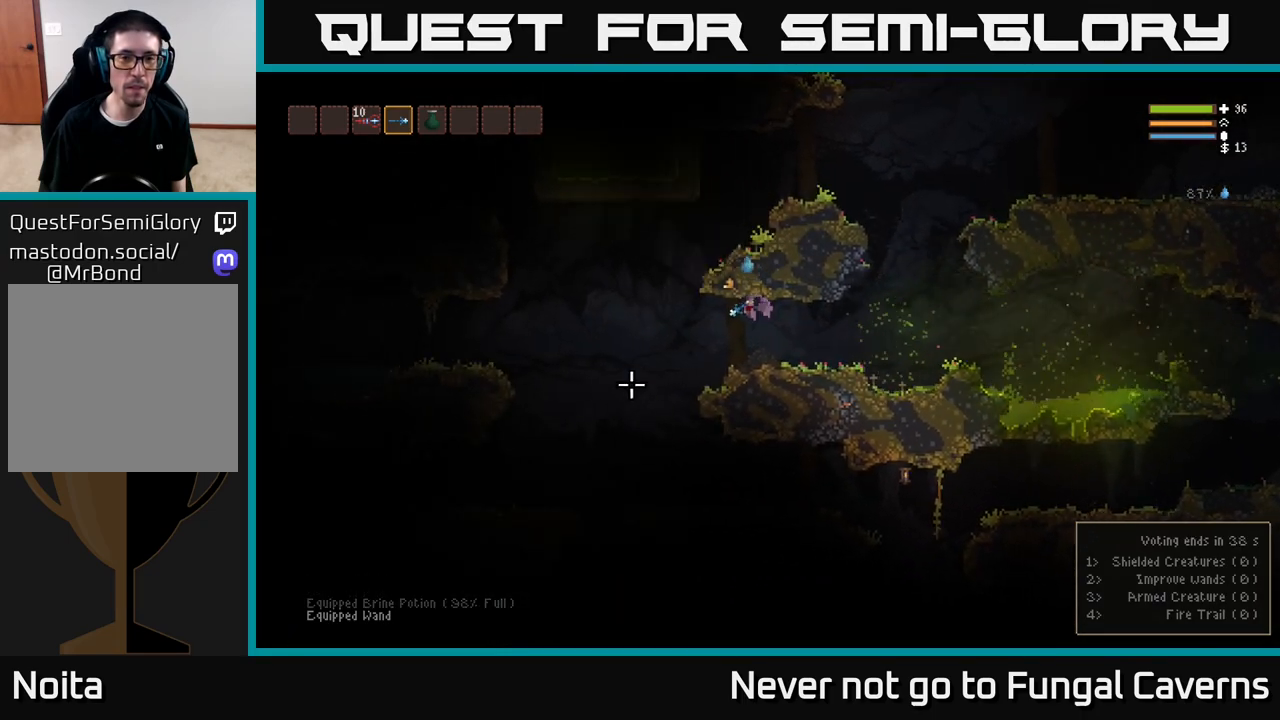
{"dt_ms": 500, "buttons": ["L2"], "left_stick": "up-left", "right_stick": "up-right", "events": [[133, "right_stick", "up-left"], [217, "right_stick", "up"], [250, "L2", "down"], [400, "right_stick", "up-right"], [450, "left_stick", "up-left"]]}
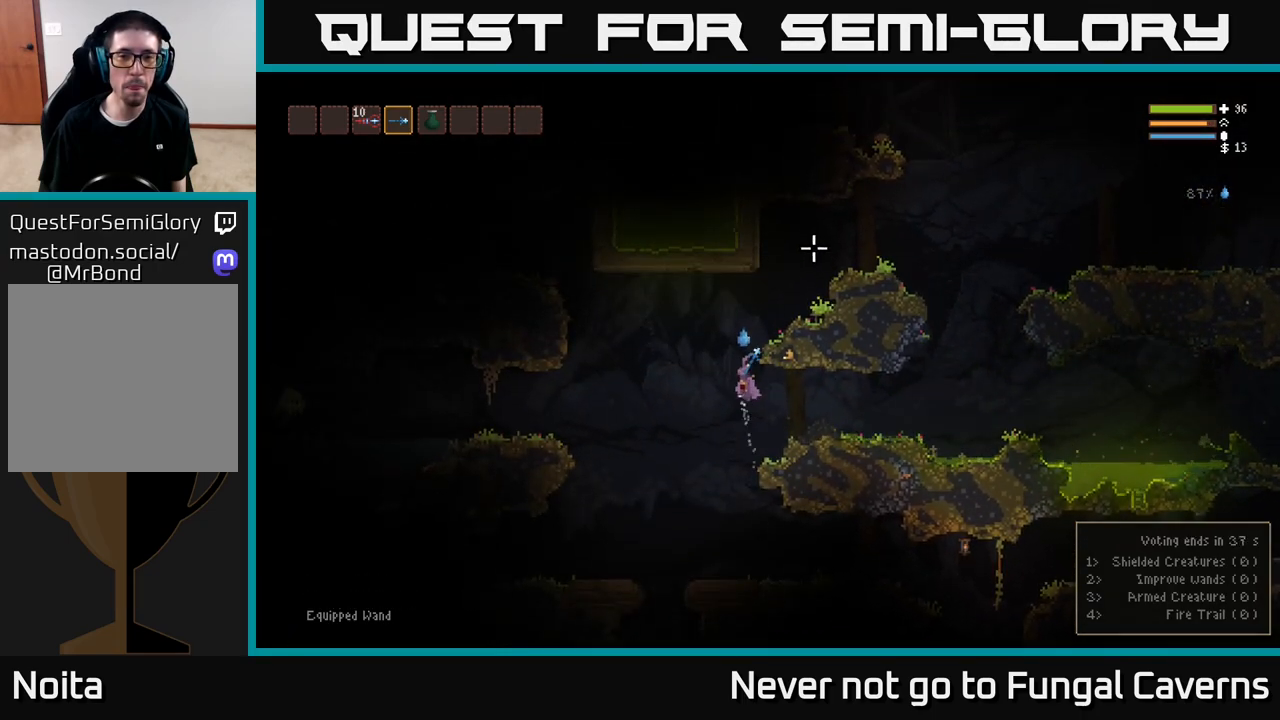
{"dt_ms": 500, "buttons": [], "left_stick": "left", "right_stick": "down", "events": [[50, "left_stick", "right"], [133, "L2", "up"], [133, "left_stick", "center"], [183, "left_stick", "down-left"], [183, "right_stick", "down"], [400, "left_stick", "center"], [500, "left_stick", "left"]]}
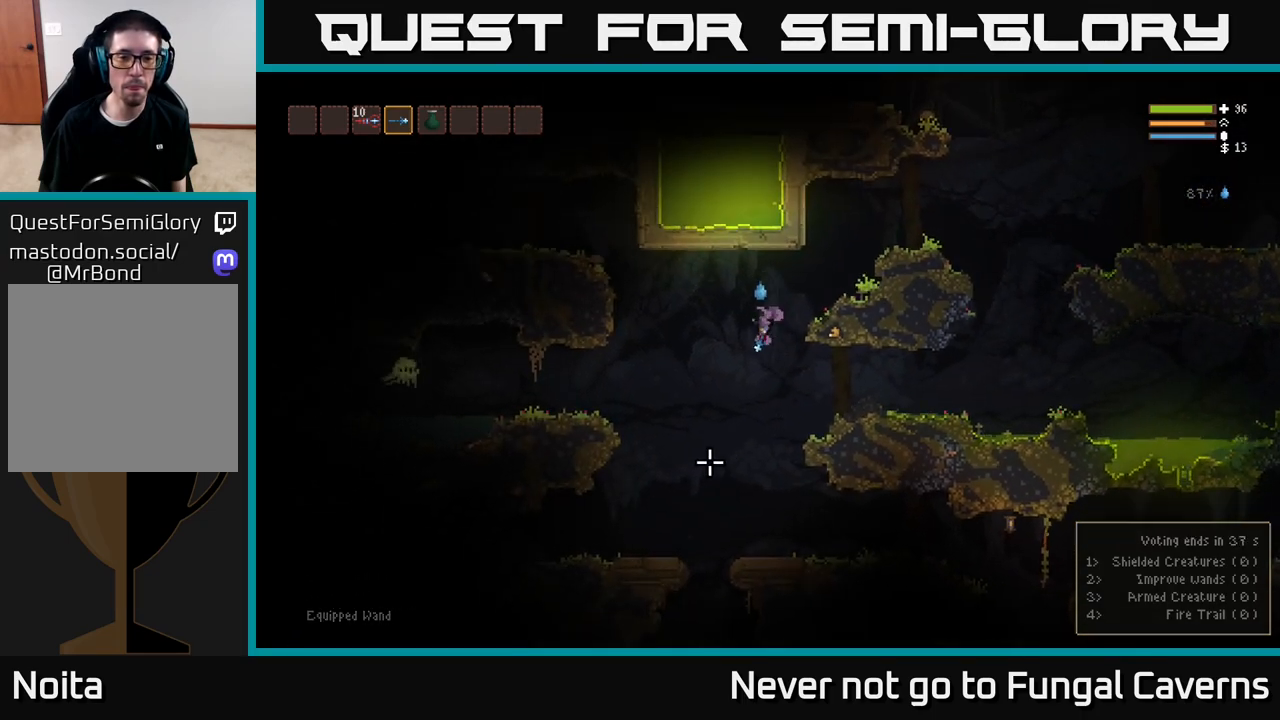
{"dt_ms": 500, "buttons": [], "left_stick": "left", "right_stick": "left", "events": [[67, "right_stick", "left"], [167, "L2", "down"], [217, "R2", "down"], [283, "L2", "up"], [333, "R2", "up"], [333, "left_stick", "center"], [483, "left_stick", "left"]]}
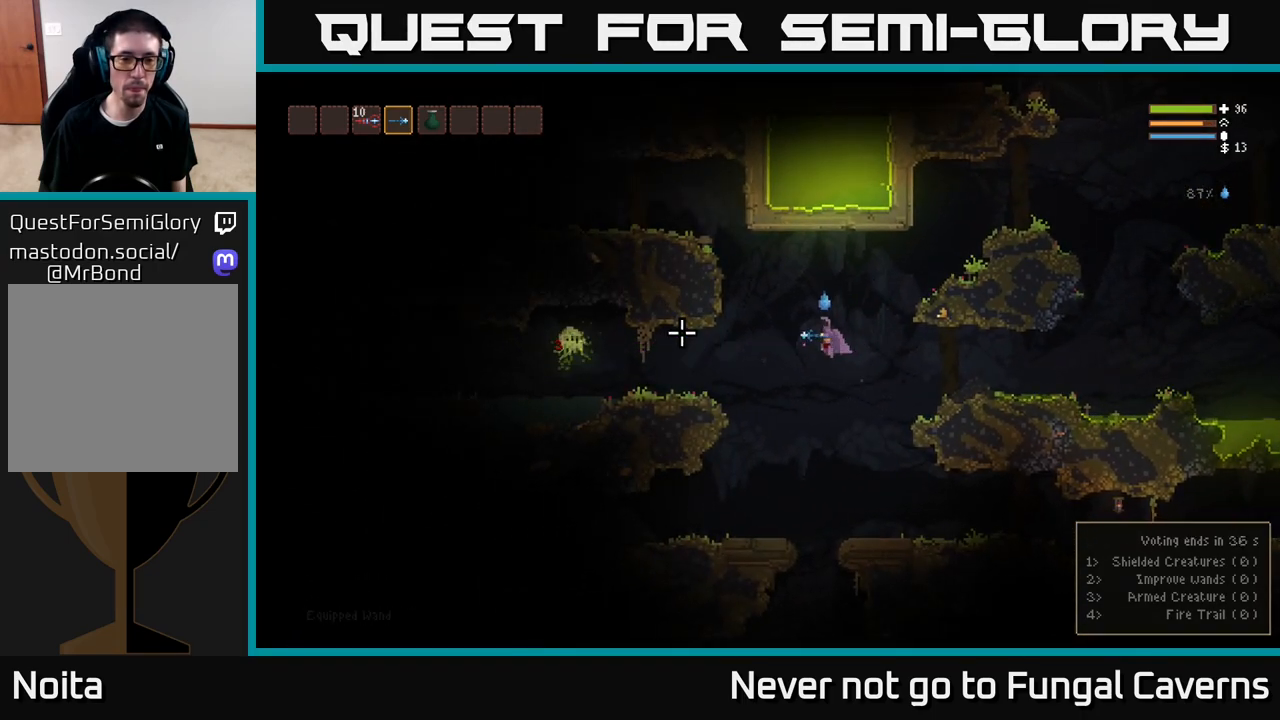
{"dt_ms": 500, "buttons": ["L2", "R2"], "left_stick": "center", "right_stick": "left", "events": [[83, "R2", "down"], [133, "L2", "down"], [133, "left_stick", "center"], [250, "L2", "up"], [250, "R2", "up"], [383, "L2", "down"], [483, "R2", "down"]]}
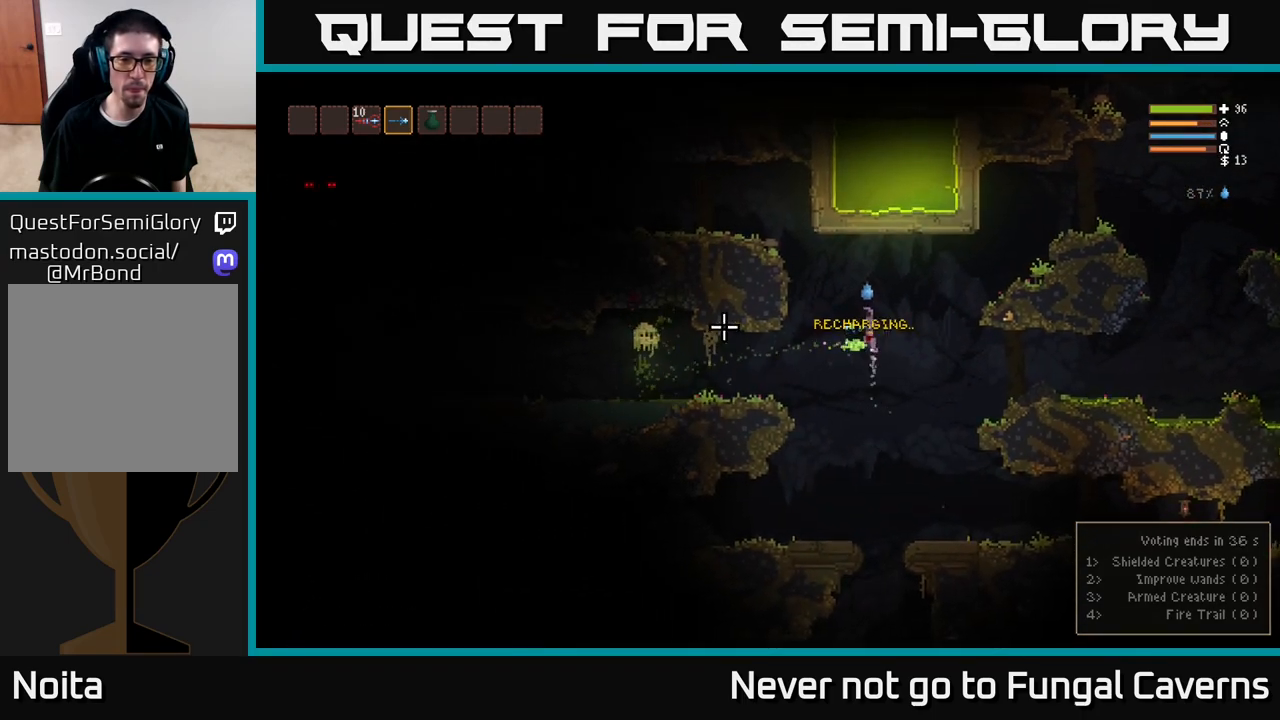
{"dt_ms": 500, "buttons": [], "left_stick": "center", "right_stick": "left", "events": [[50, "left_stick", "right"], [117, "R2", "up"], [283, "left_stick", "left"], [300, "L2", "up"], [417, "left_stick", "center"]]}
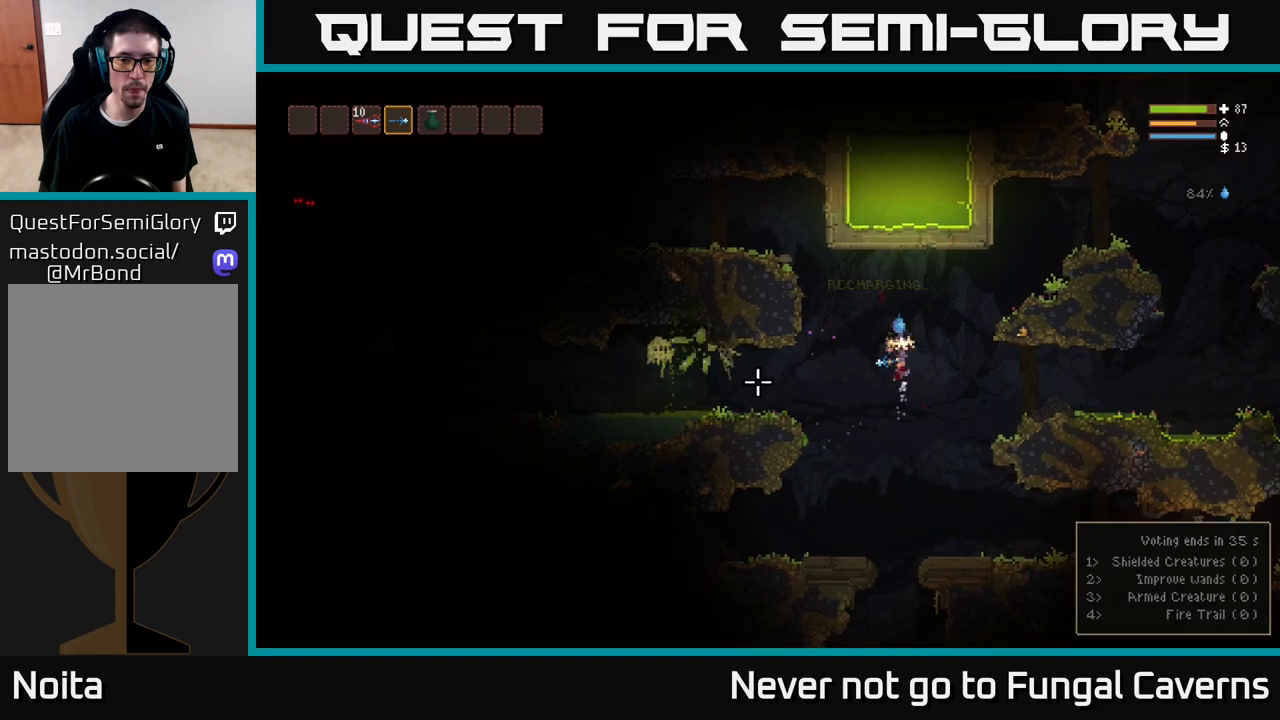
{"dt_ms": 500, "buttons": ["L2"], "left_stick": "center", "right_stick": "up-left", "events": [[33, "left_stick", "left"], [117, "R2", "down"], [283, "R2", "up"], [333, "left_stick", "center"], [400, "right_stick", "up-left"], [417, "L2", "down"]]}
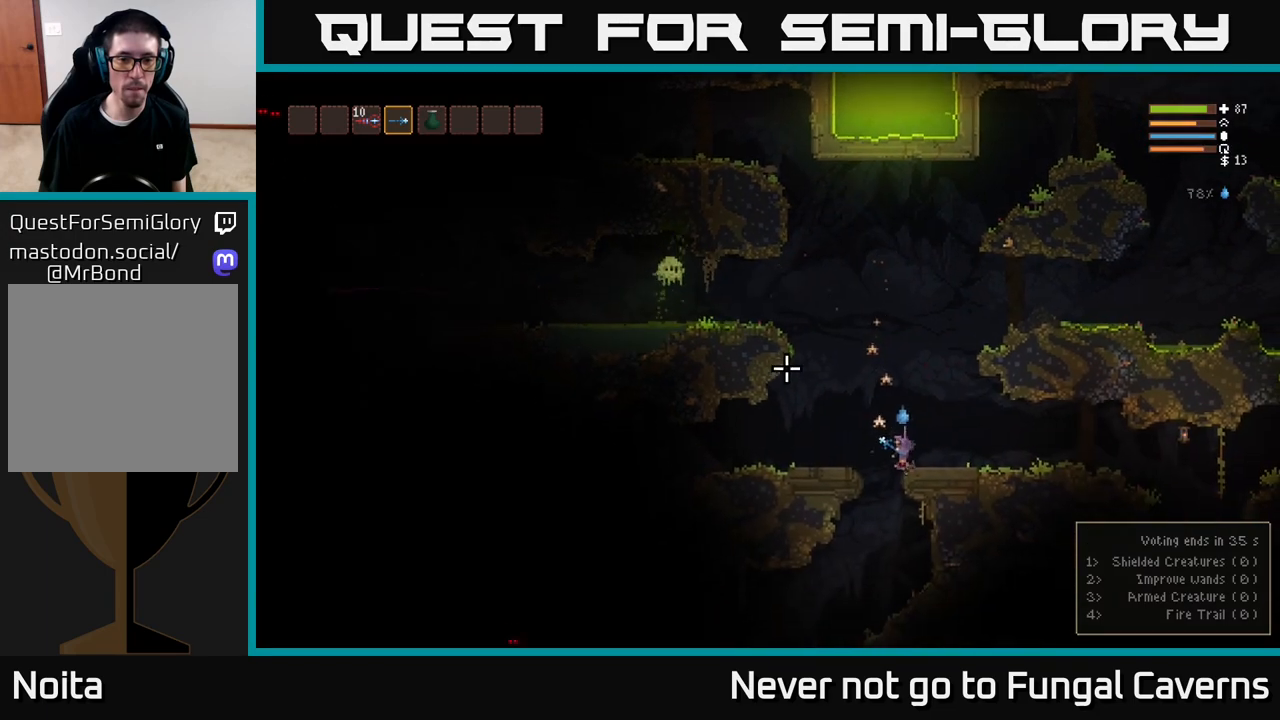
{"dt_ms": 500, "buttons": ["L2"], "left_stick": "right", "right_stick": "up-left", "events": [[50, "R2", "down"], [83, "L2", "up"], [83, "left_stick", "left"], [167, "left_stick", "center"], [217, "R2", "up"], [417, "left_stick", "right"], [467, "L2", "down"]]}
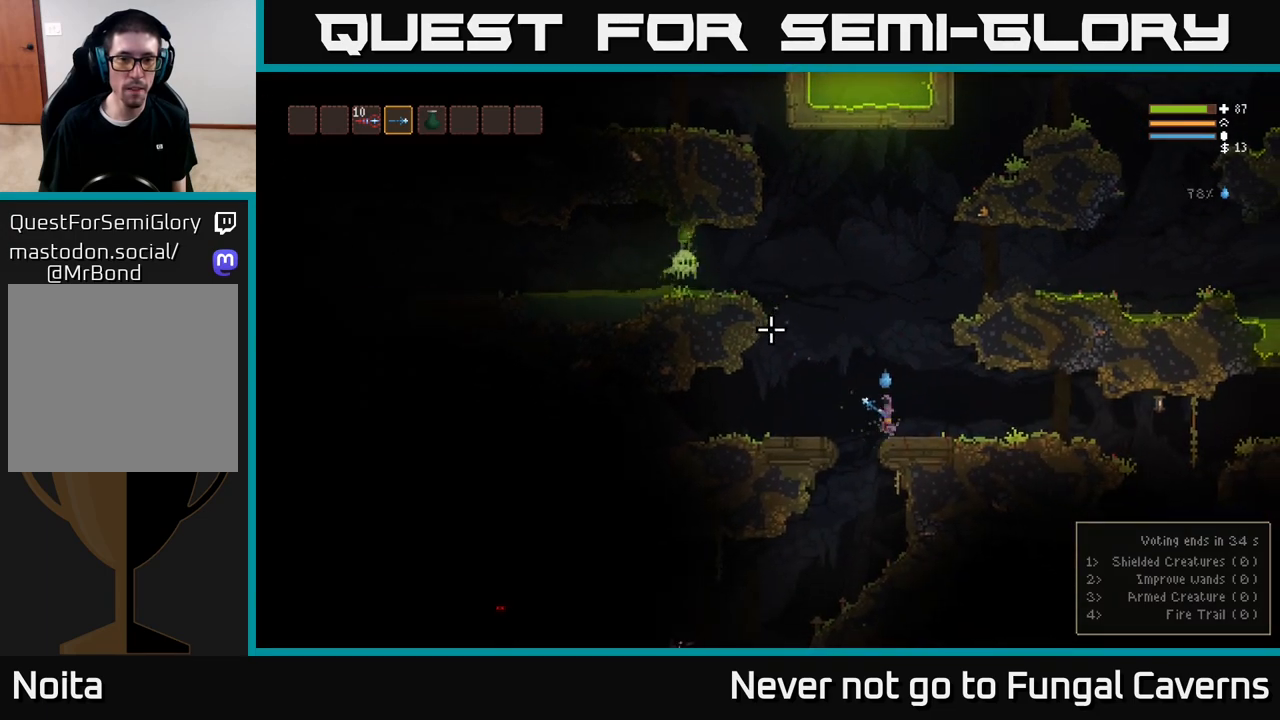
{"dt_ms": 500, "buttons": ["L2"], "left_stick": "center", "right_stick": "left", "events": [[183, "R2", "down"], [233, "left_stick", "center"], [283, "left_stick", "left"], [317, "right_stick", "left"], [333, "R2", "up"], [450, "left_stick", "center"]]}
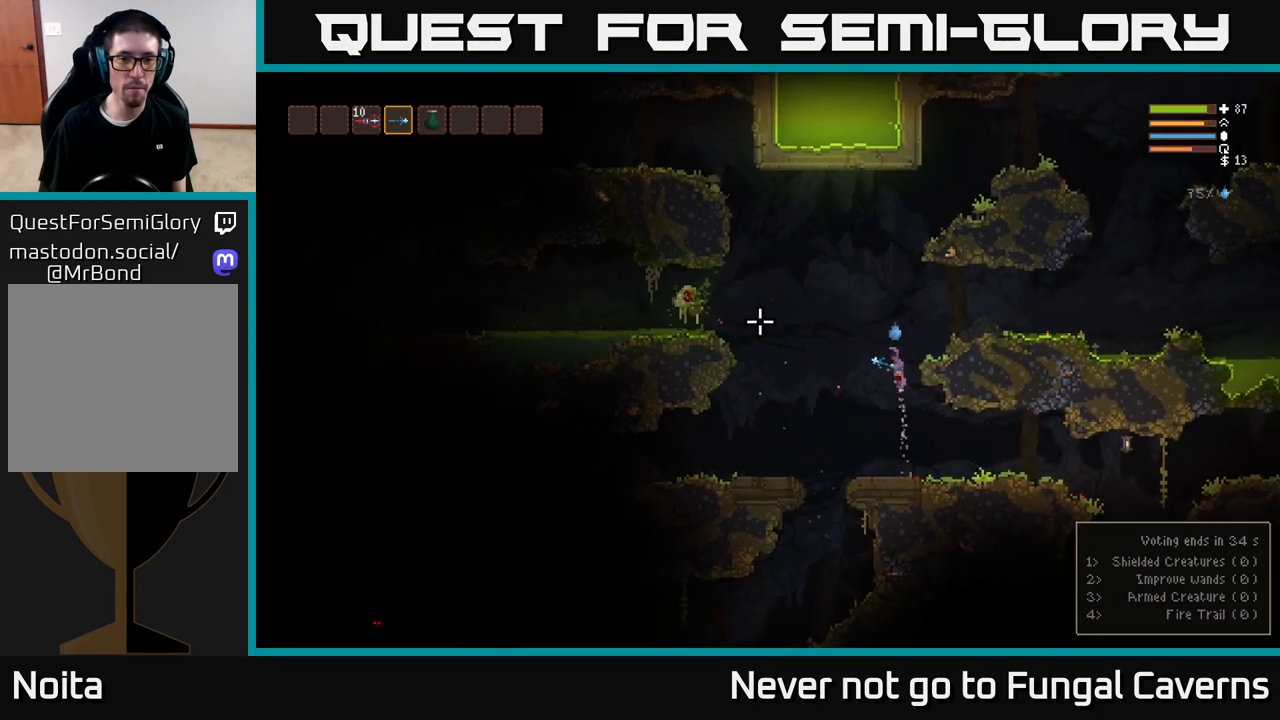
{"dt_ms": 500, "buttons": [], "left_stick": "left", "right_stick": "left", "events": [[50, "R2", "down"], [50, "left_stick", "right"], [150, "left_stick", "center"], [183, "R2", "up"], [200, "left_stick", "left"], [333, "L2", "up"]]}
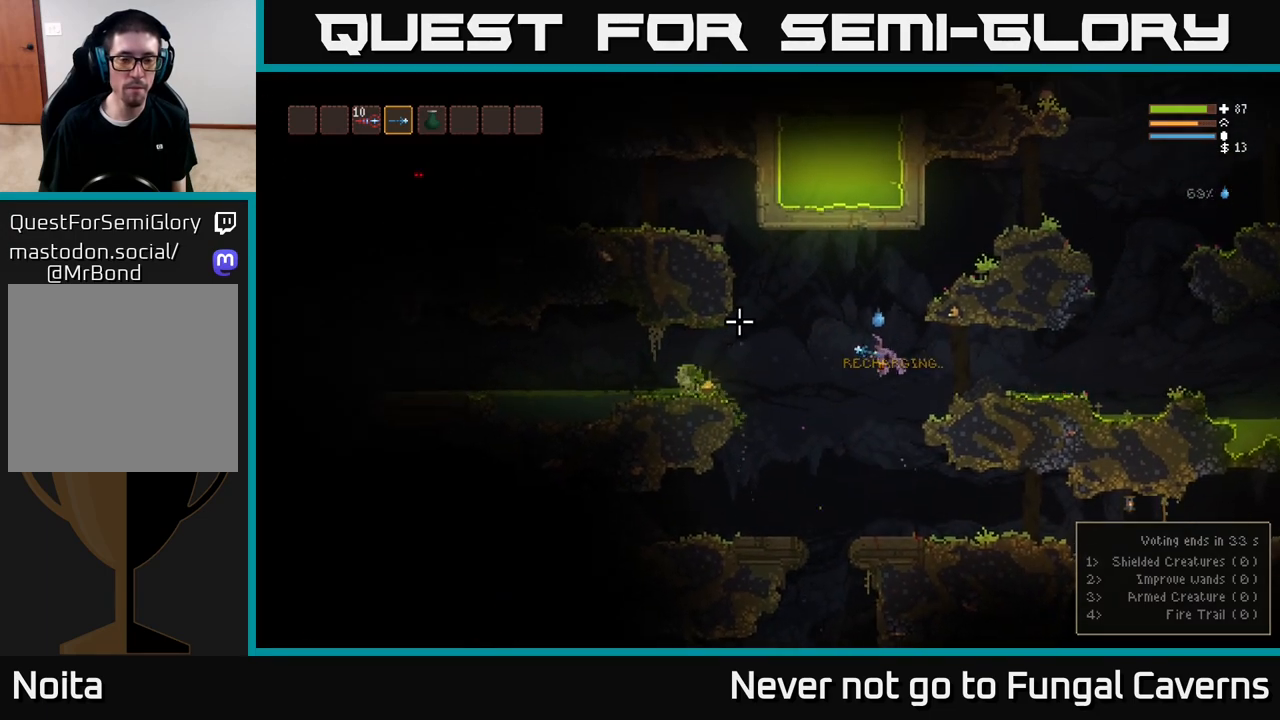
{"dt_ms": 500, "buttons": ["L2"], "left_stick": "left", "right_stick": "up-right", "events": [[83, "right_stick", "center"], [300, "L2", "down"], [333, "right_stick", "up-right"]]}
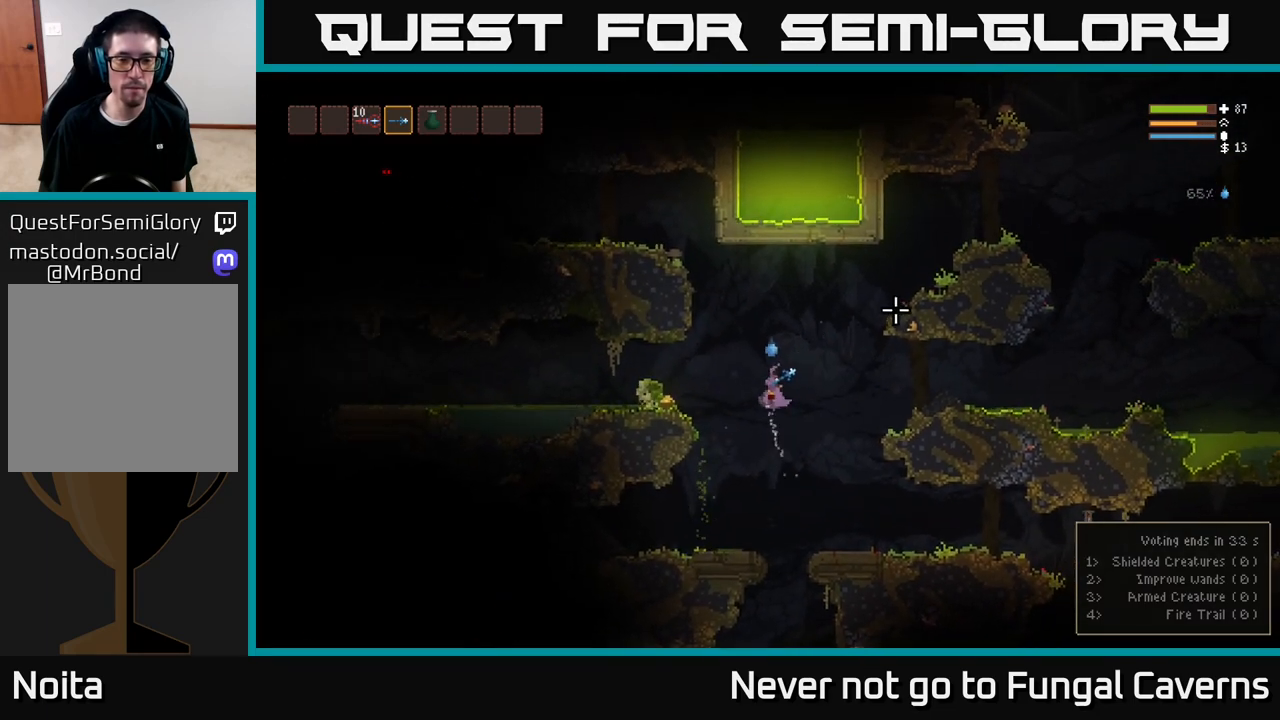
{"dt_ms": 500, "buttons": [], "left_stick": "left", "right_stick": "up-right", "events": [[17, "L2", "up"], [217, "L2", "down"], [350, "L2", "up"]]}